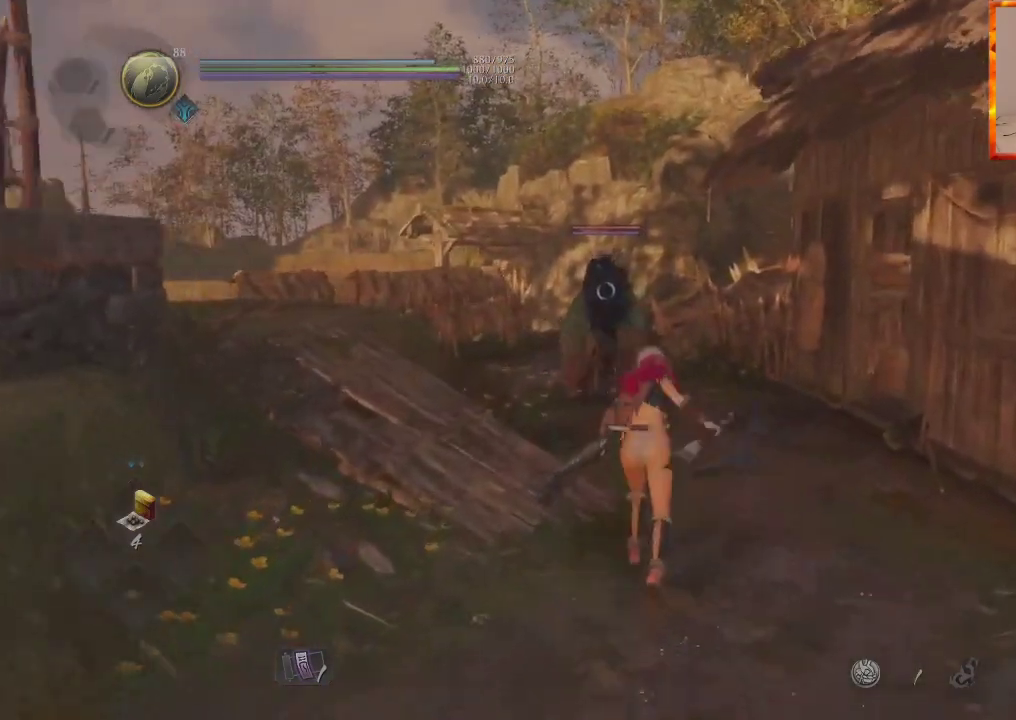
Gameplay with a controller (PlayStation layout); each line is a JSON object with the inputs held at the frame after it. "events" lists button and stick changes between this image and that frame as [ms after this image, input, new state], when the widget could be followed in between. Not read: DPAD_UP.
{"buttons": [], "left_stick": "up", "right_stick": "center", "events": [[200, "CROSS", "up"], [233, "R1", "down"], [300, "TRIANGLE", "down"], [400, "TRIANGLE", "up"], [433, "R1", "up"]]}
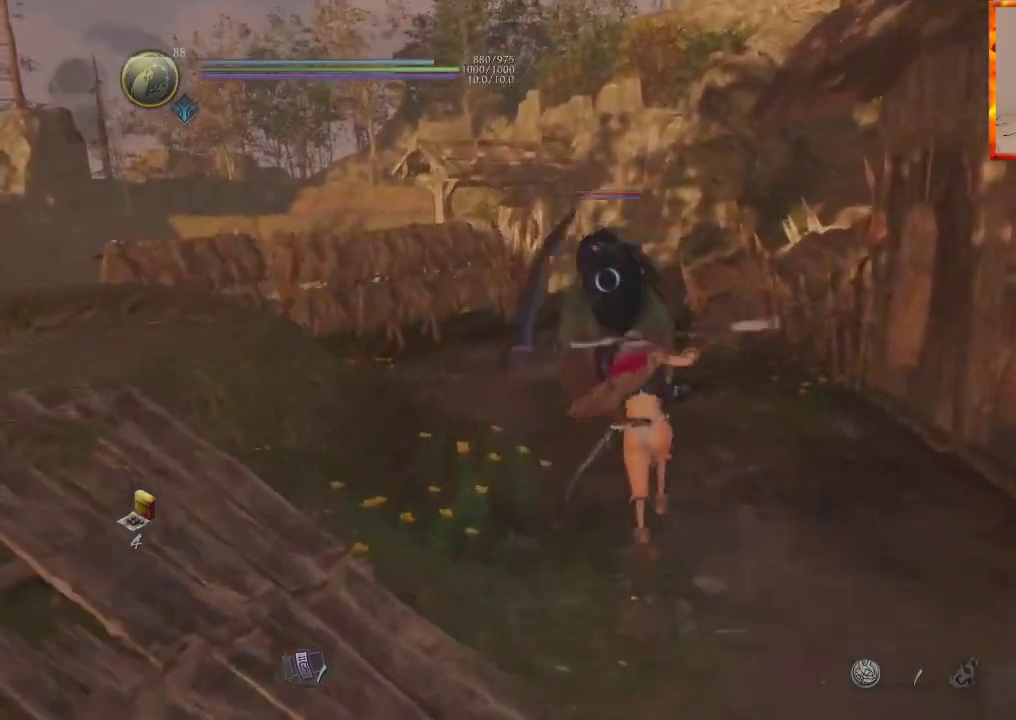
{"buttons": ["SQUARE"], "left_stick": "up", "right_stick": "center"}
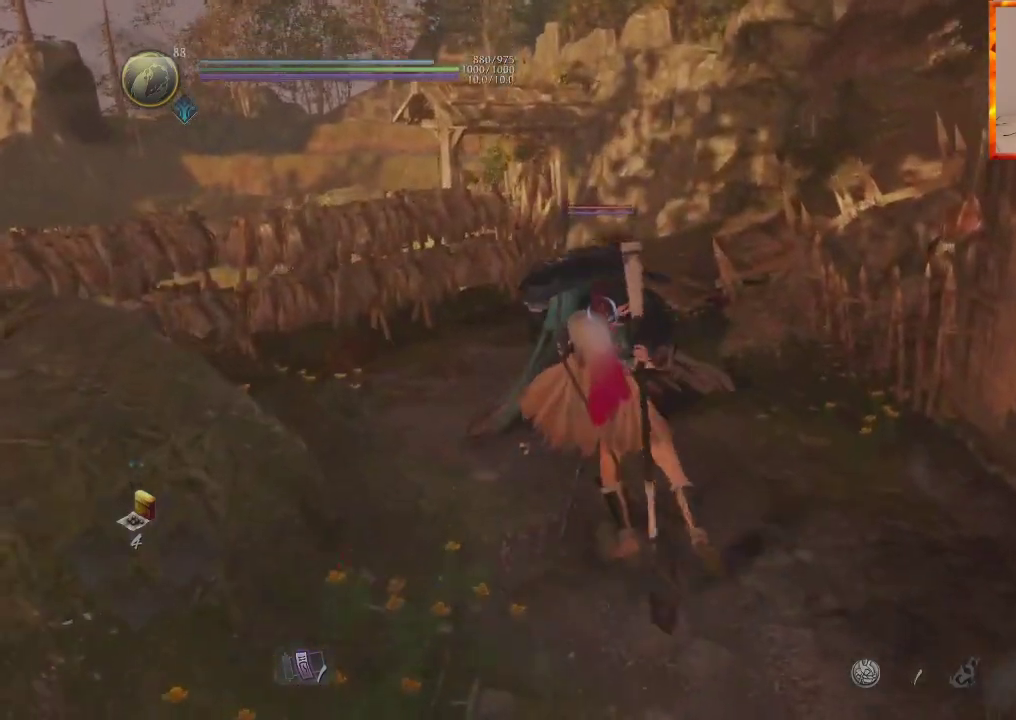
{"buttons": [], "left_stick": "up", "right_stick": "center", "events": [[150, "SQUARE", "up"], [200, "SQUARE", "down"], [383, "SQUARE", "up"]]}
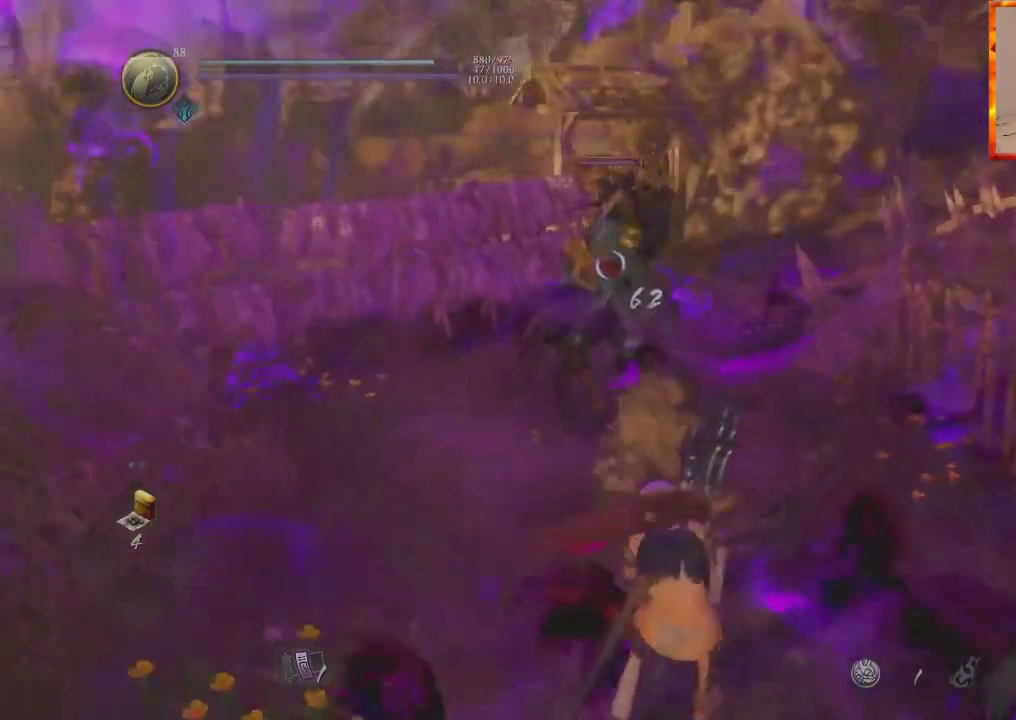
{"buttons": ["CROSS", "R1"], "left_stick": "center", "right_stick": "center", "events": [[150, "left_stick", "center"], [433, "R1", "down"], [467, "CROSS", "down"]]}
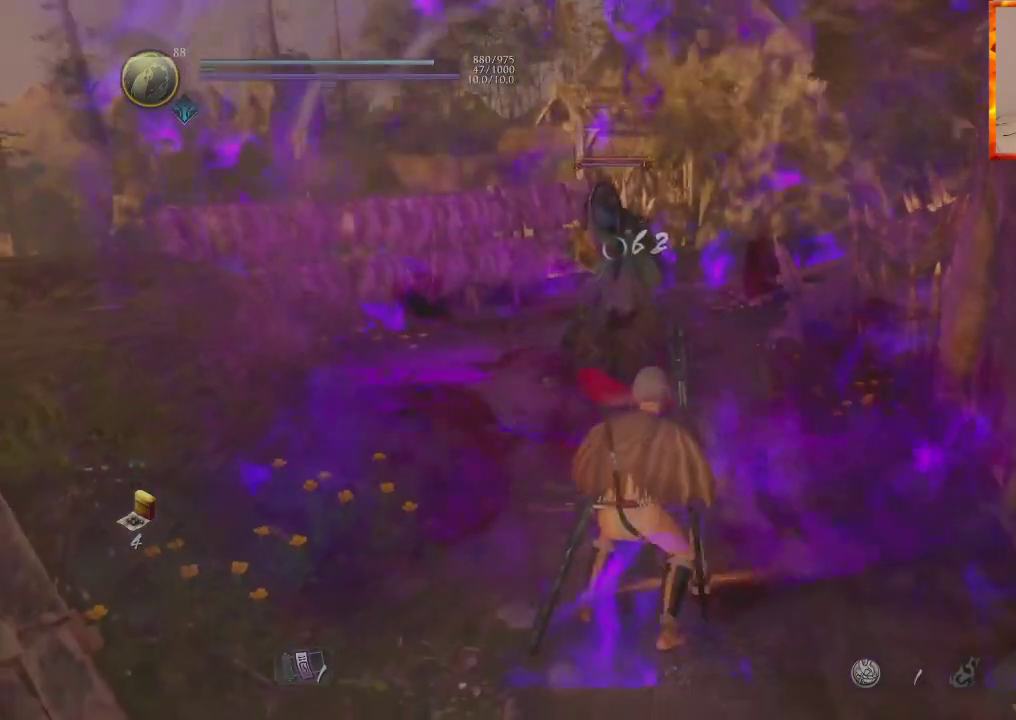
{"buttons": [], "left_stick": "down-left", "right_stick": "center", "events": [[133, "CROSS", "up"], [133, "R1", "up"], [150, "left_stick", "down-left"]]}
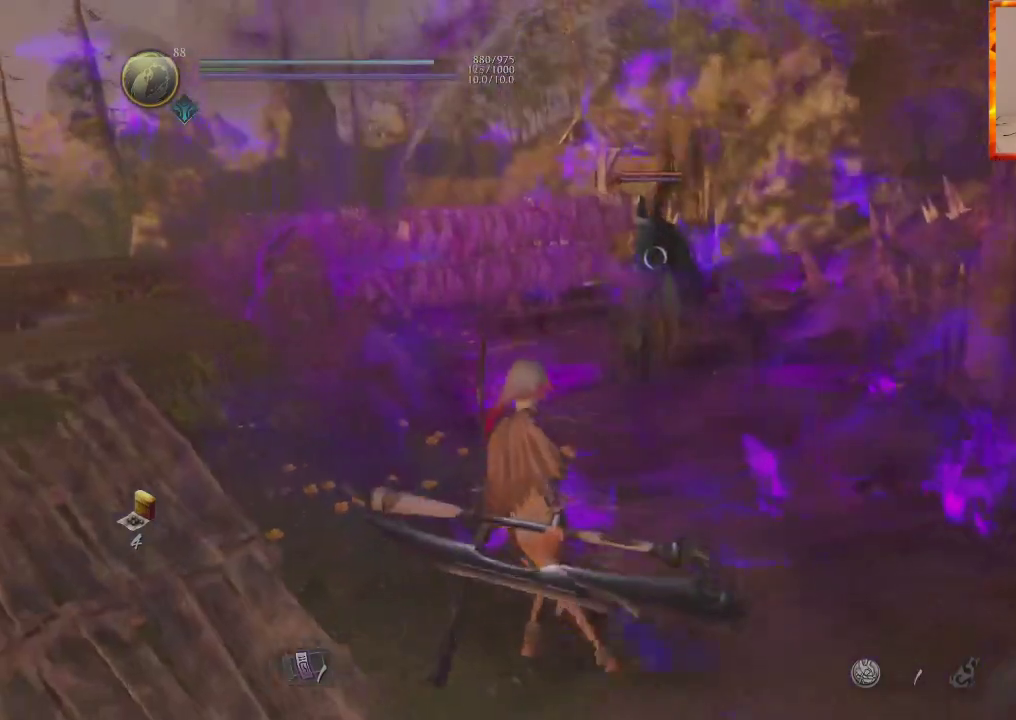
{"buttons": [], "left_stick": "center", "right_stick": "center", "events": [[33, "left_stick", "down-right"], [117, "left_stick", "right"], [283, "left_stick", "up-right"], [383, "left_stick", "center"]]}
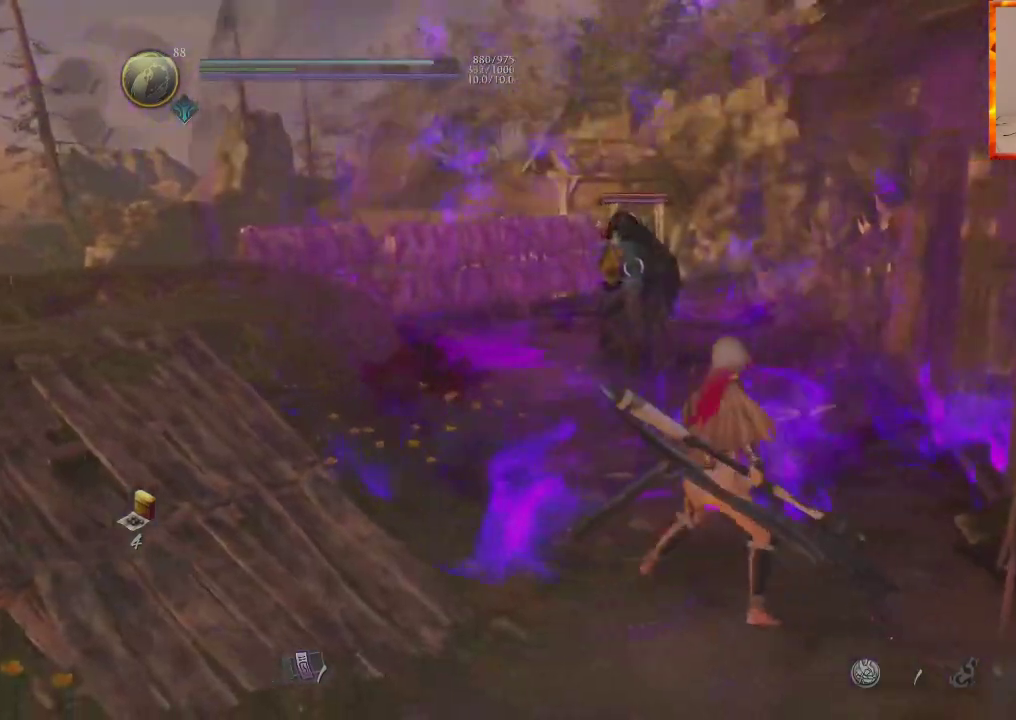
{"buttons": [], "left_stick": "center", "right_stick": "center", "events": []}
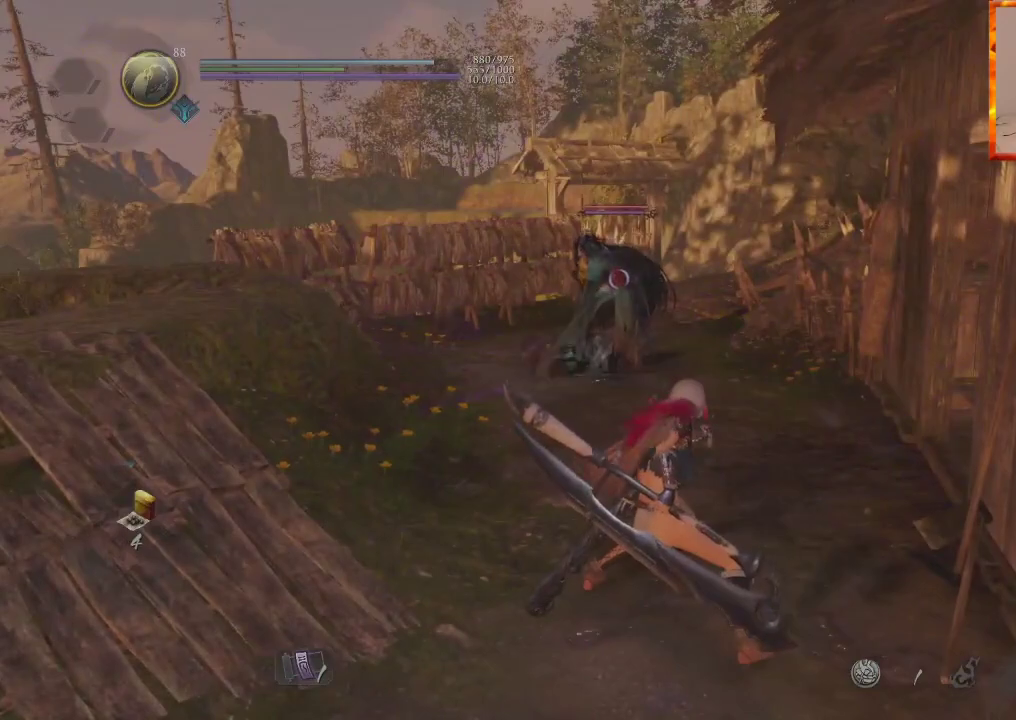
{"buttons": [], "left_stick": "up", "right_stick": "center", "events": [[383, "left_stick", "up"]]}
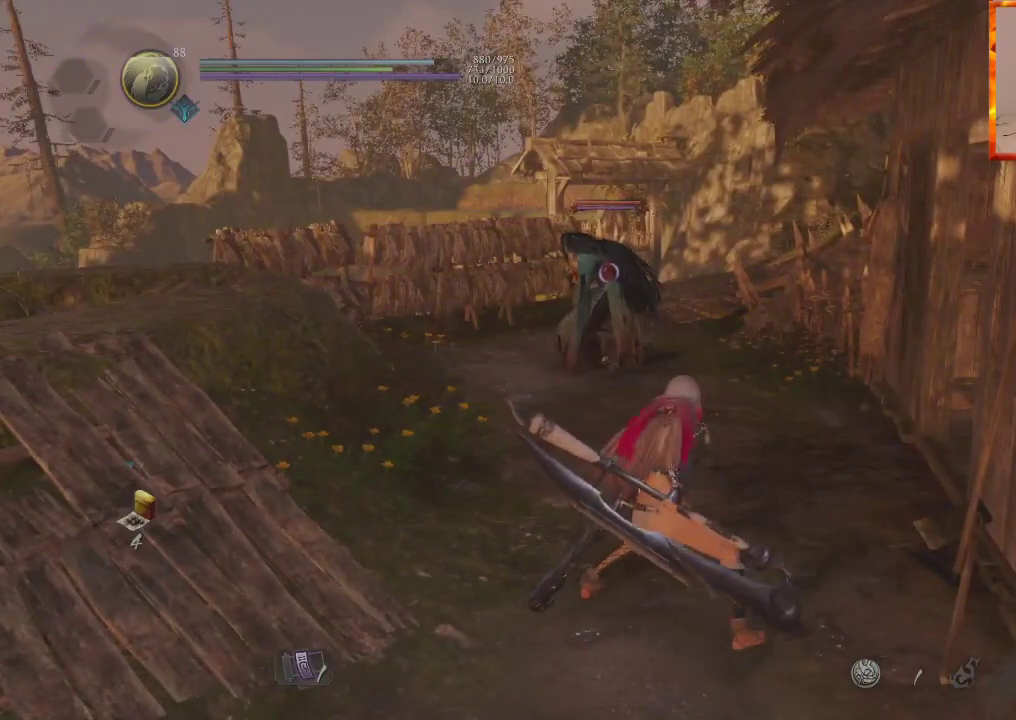
{"buttons": [], "left_stick": "up", "right_stick": "center", "events": []}
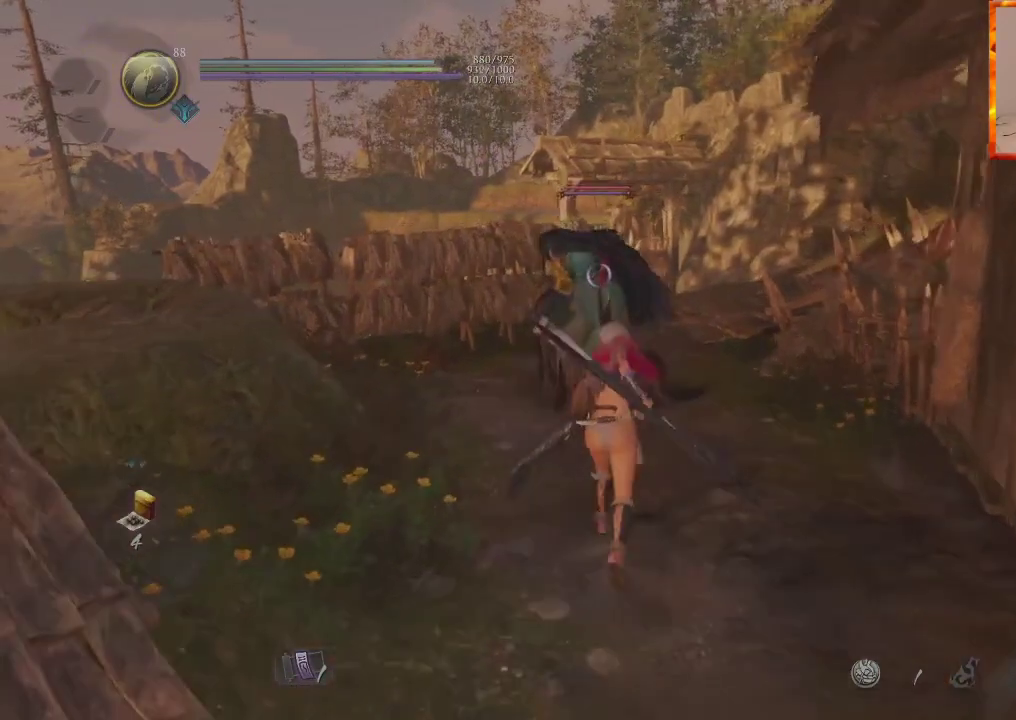
{"buttons": ["L1"], "left_stick": "up", "right_stick": "center", "events": [[233, "L1", "down"]]}
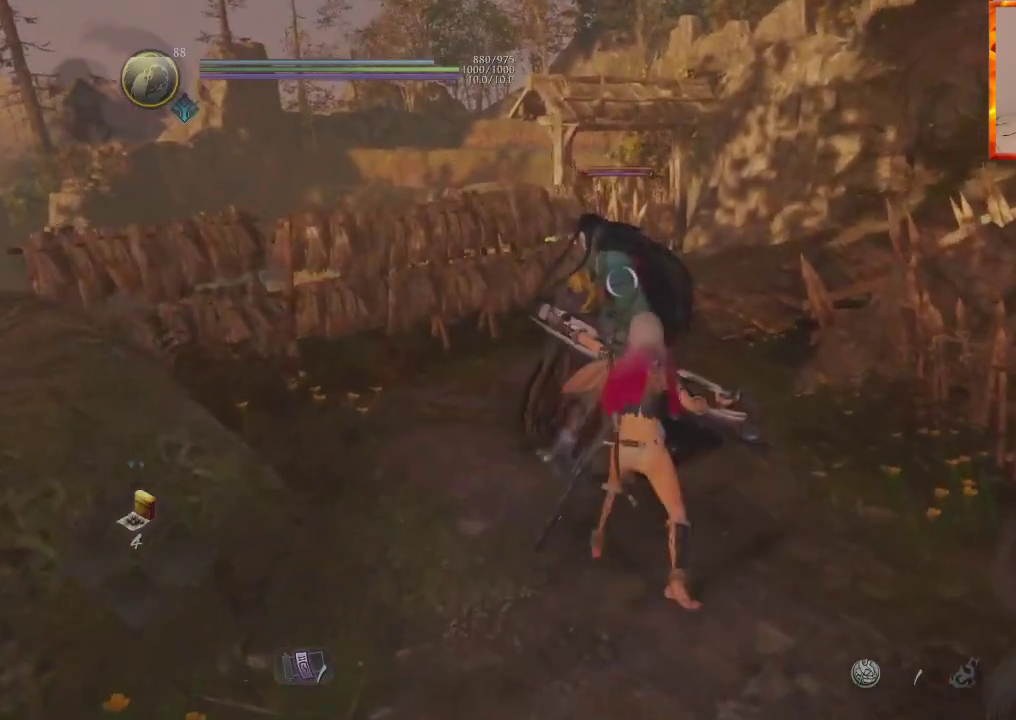
{"buttons": ["L1"], "left_stick": "up", "right_stick": "center", "events": []}
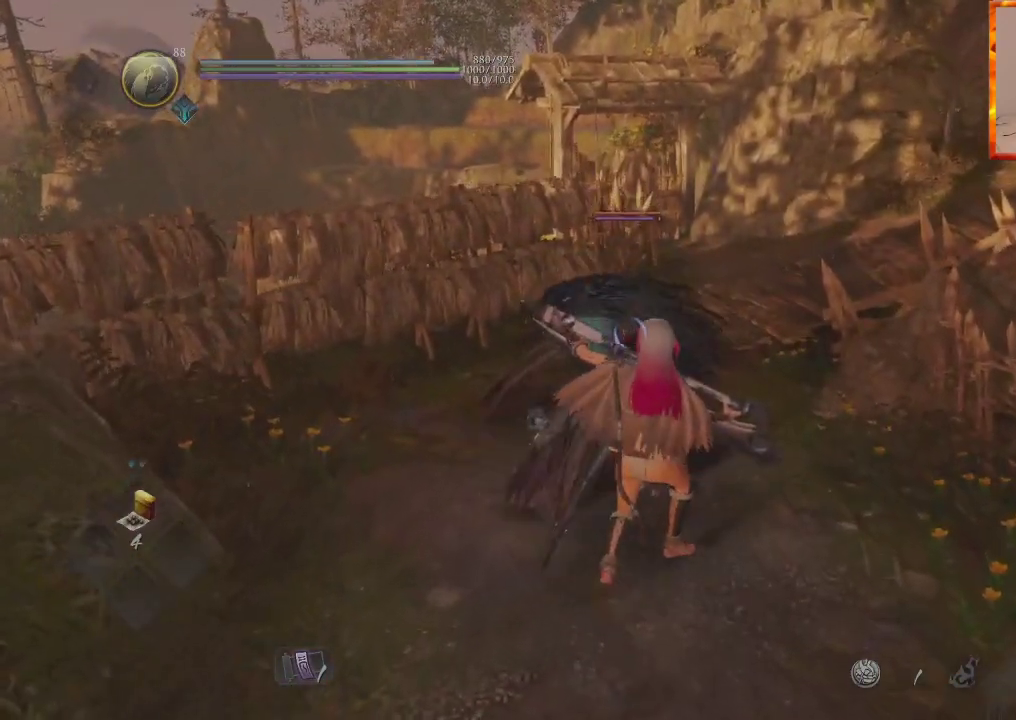
{"buttons": ["L1"], "left_stick": "up", "right_stick": "center", "events": [[200, "CROSS", "down"], [483, "CROSS", "up"]]}
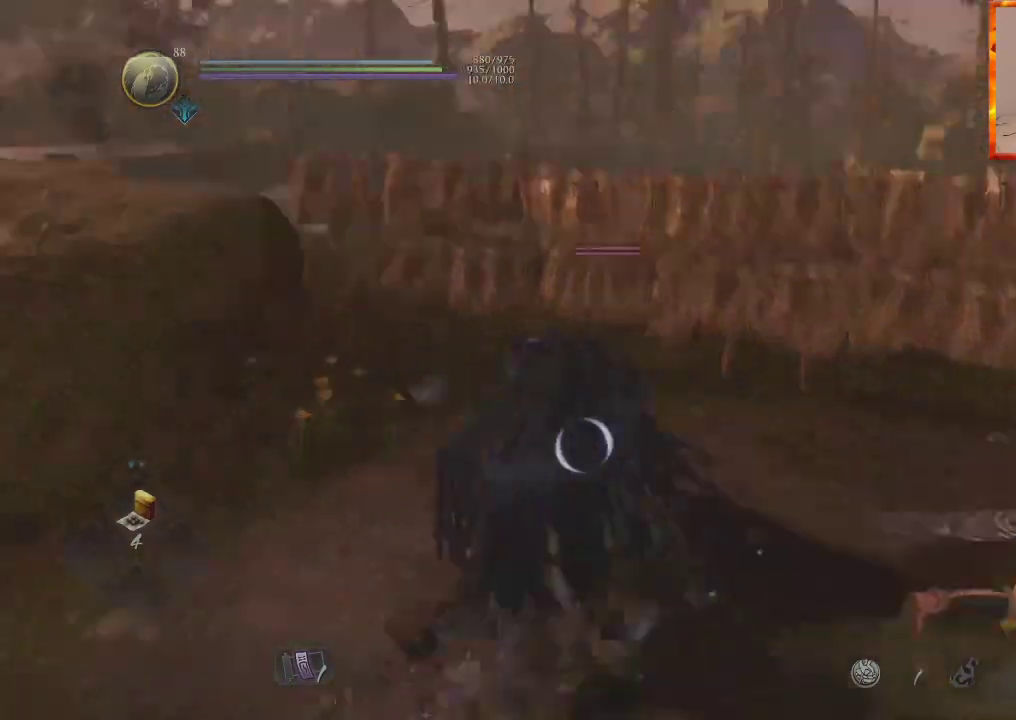
{"buttons": [], "left_stick": "down", "right_stick": "center", "events": [[83, "L1", "up"], [133, "left_stick", "right"], [500, "left_stick", "down"]]}
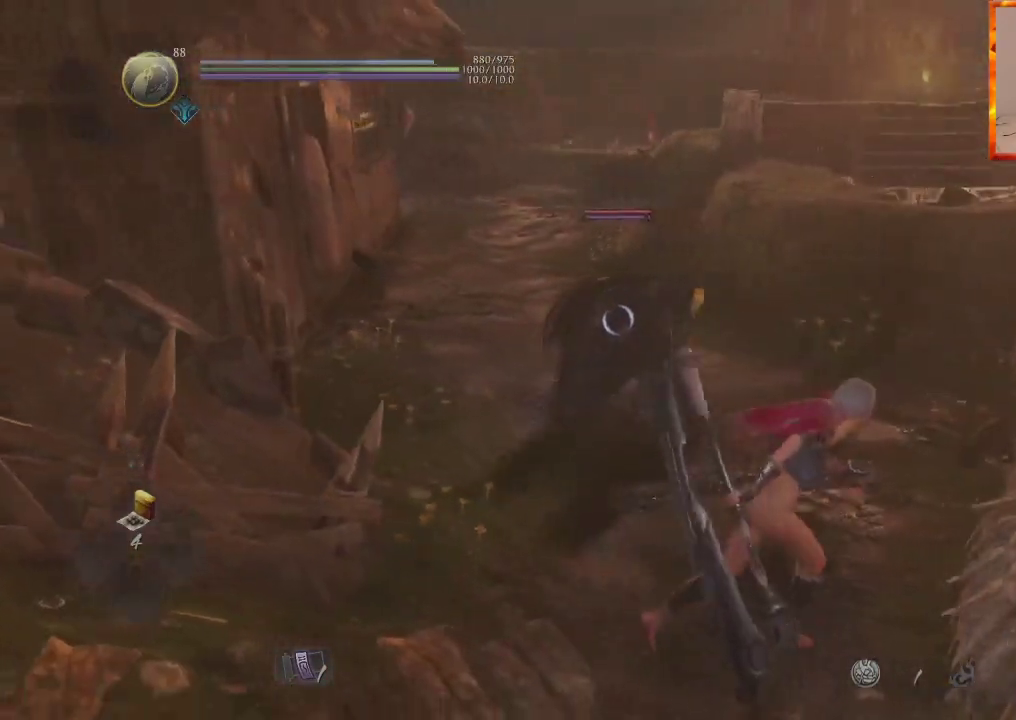
{"buttons": [], "left_stick": "up", "right_stick": "center", "events": [[33, "left_stick", "down-left"], [433, "left_stick", "up"]]}
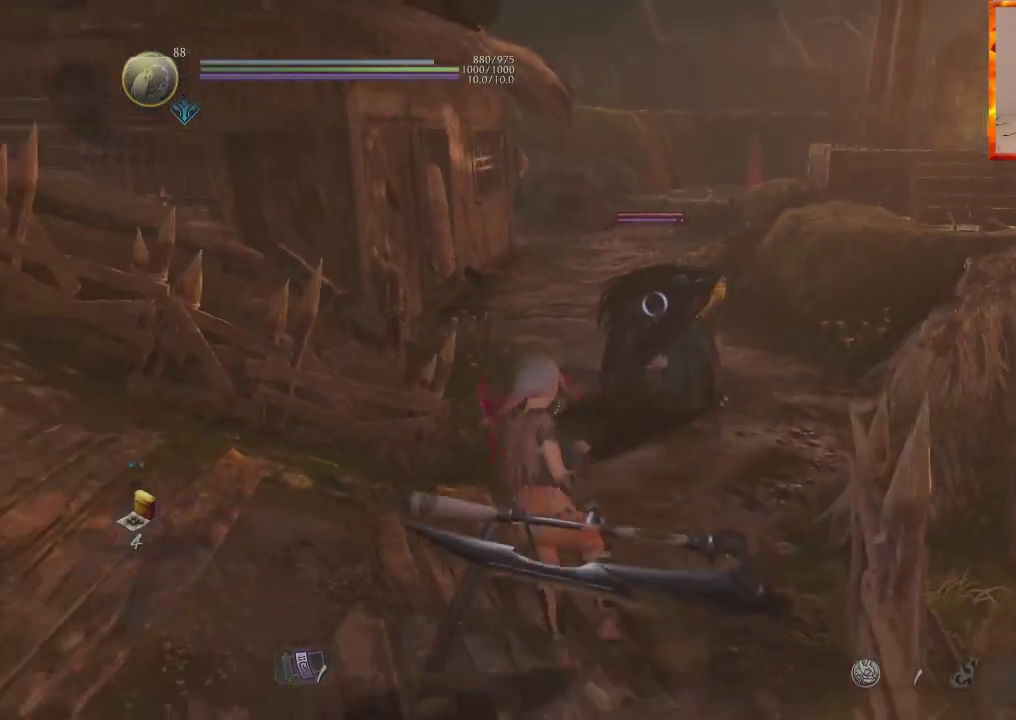
{"buttons": ["TRIANGLE"], "left_stick": "up", "right_stick": "center", "events": [[200, "TRIANGLE", "down"]]}
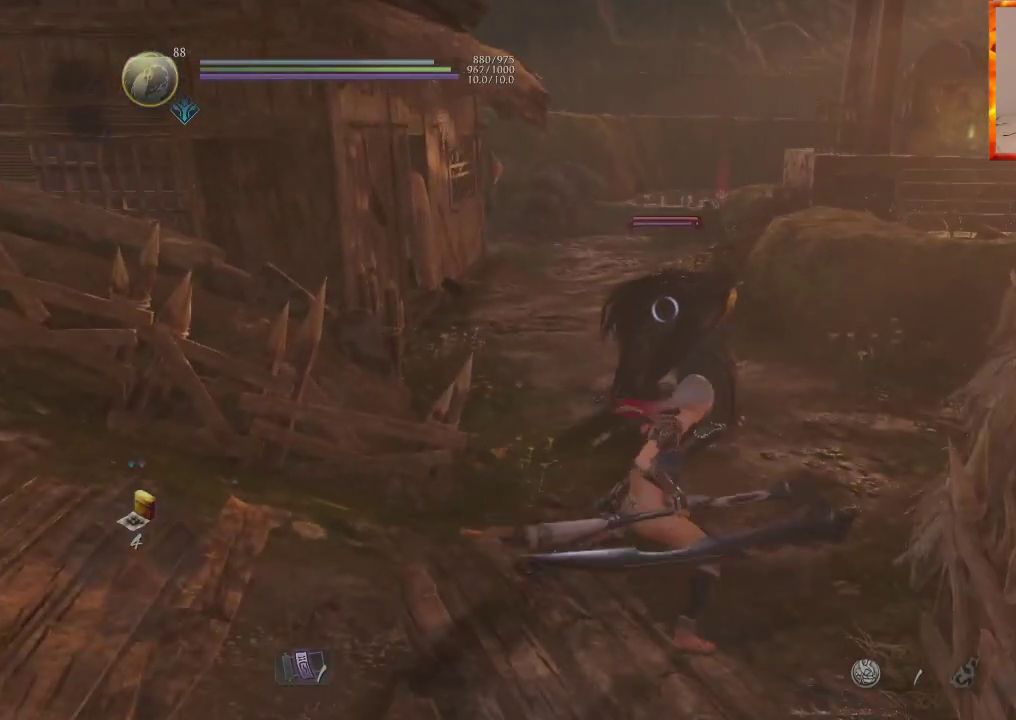
{"buttons": ["TRIANGLE"], "left_stick": "up", "right_stick": "center", "events": []}
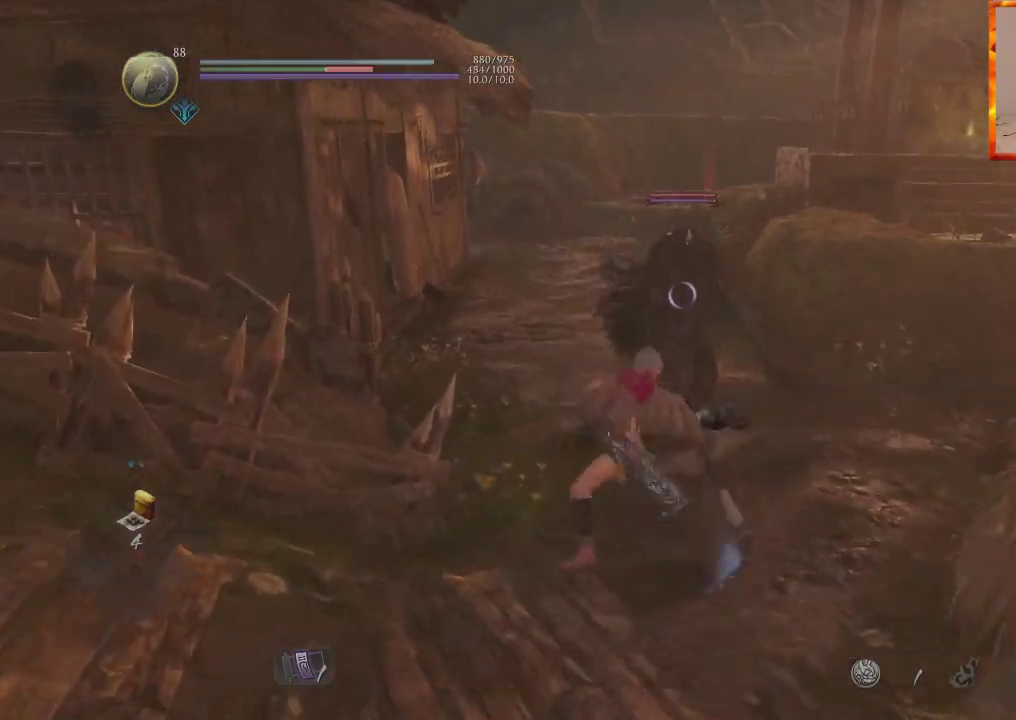
{"buttons": ["TRIANGLE"], "left_stick": "up", "right_stick": "center", "events": []}
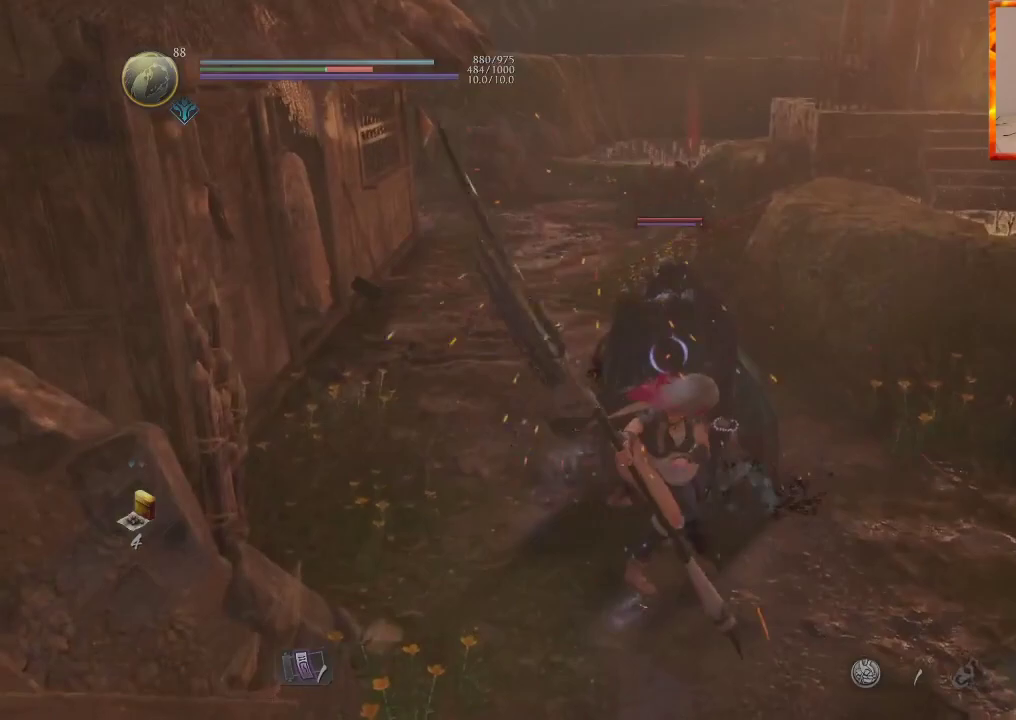
{"buttons": [], "left_stick": "center", "right_stick": "center", "events": [[350, "TRIANGLE", "up"], [450, "left_stick", "center"]]}
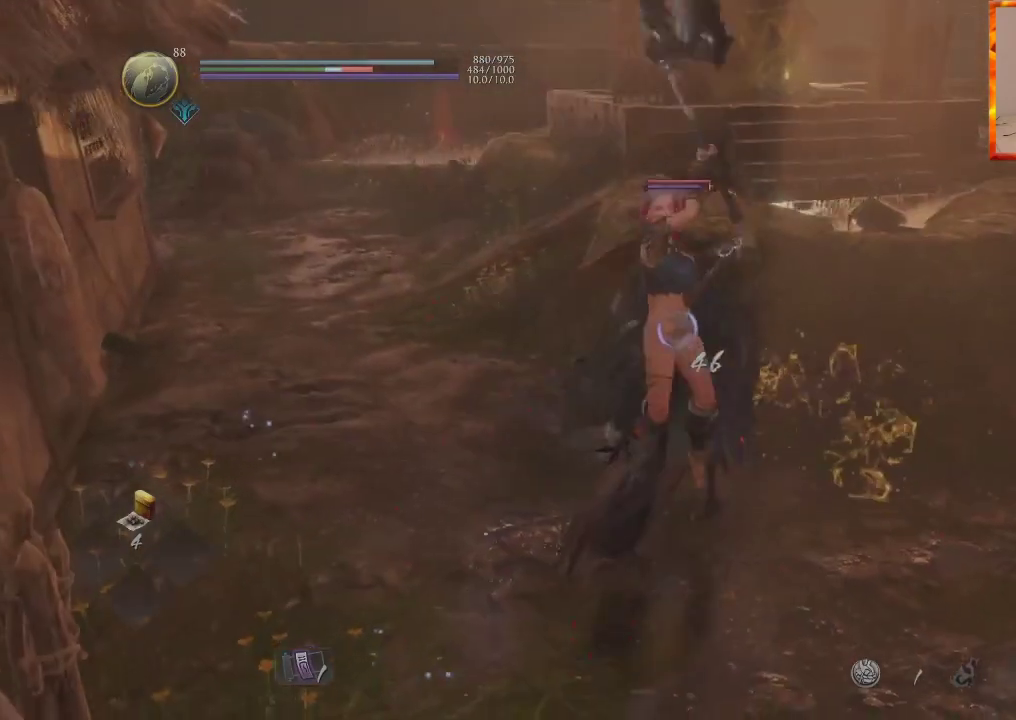
{"buttons": [], "left_stick": "center", "right_stick": "center", "events": []}
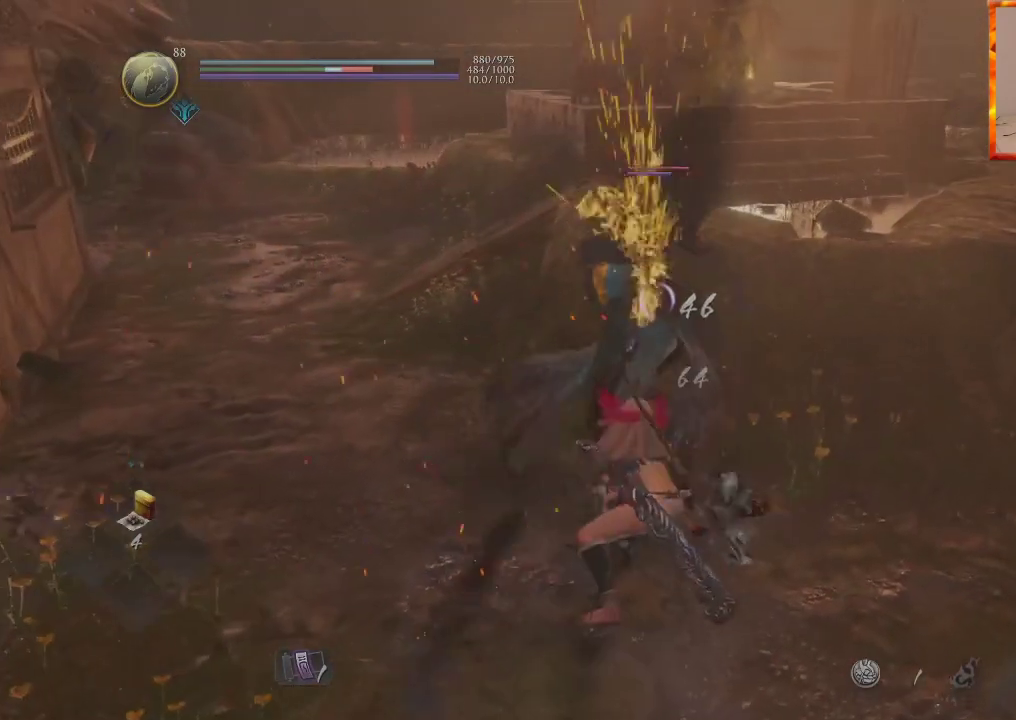
{"buttons": ["R1"], "left_stick": "down", "right_stick": "center", "events": [[33, "left_stick", "down"], [500, "R1", "down"]]}
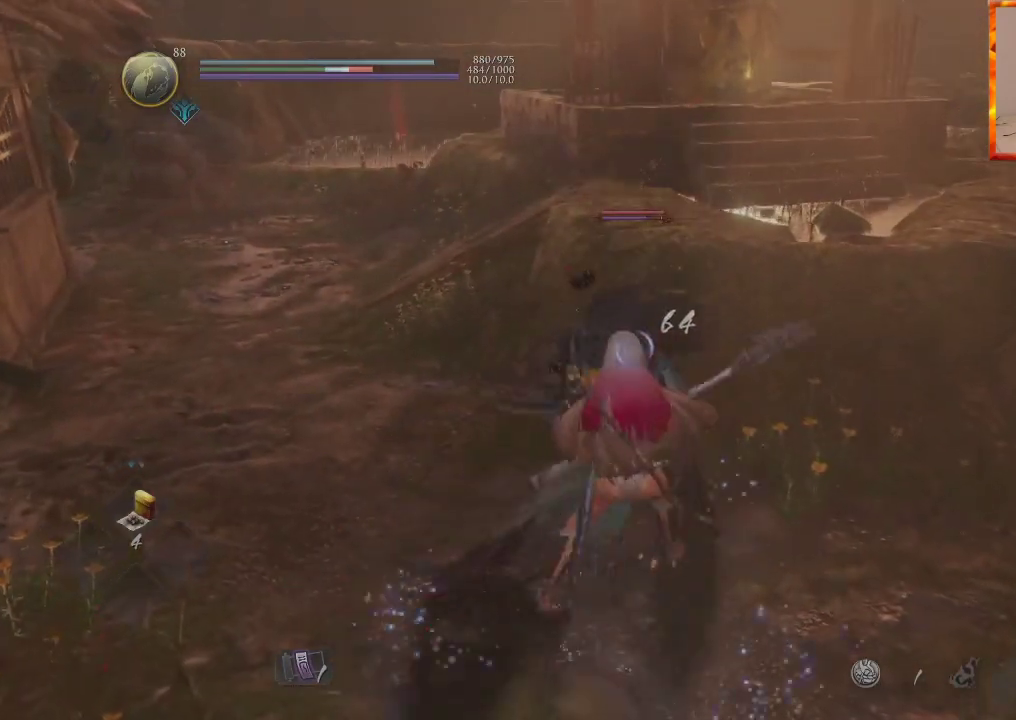
{"buttons": ["L1"], "left_stick": "down", "right_stick": "center", "events": [[33, "SQUARE", "down"], [167, "SQUARE", "up"], [183, "R1", "up"], [350, "L1", "down"]]}
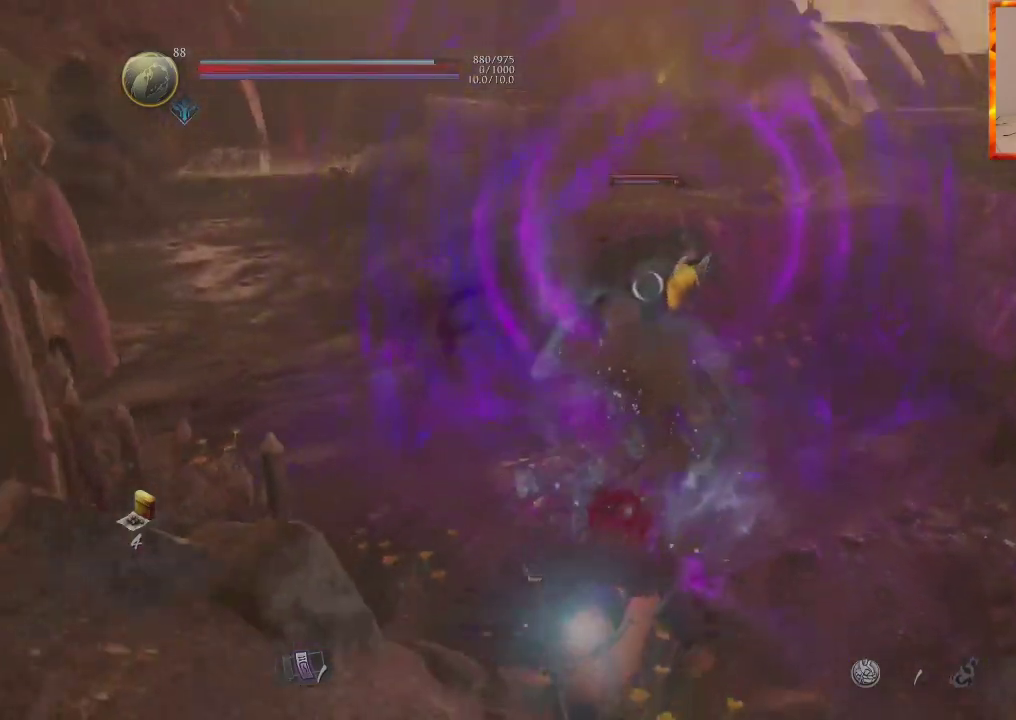
{"buttons": ["CROSS", "R1"], "left_stick": "center", "right_stick": "center", "events": [[183, "left_stick", "up-right"], [233, "L1", "up"], [350, "R1", "down"], [367, "CROSS", "down"], [500, "left_stick", "center"]]}
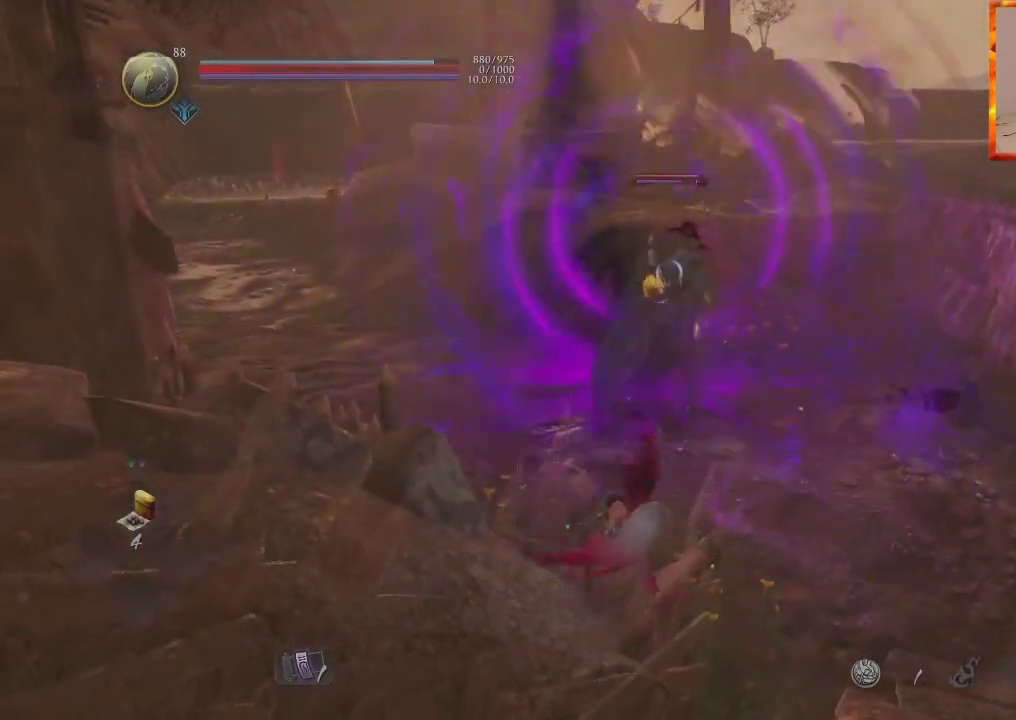
{"buttons": ["R2"], "left_stick": "down-right", "right_stick": "center", "events": [[17, "CROSS", "up"], [17, "R1", "up"], [200, "CIRCLE", "down"], [200, "R2", "down"], [200, "left_stick", "down-right"], [317, "CIRCLE", "up"], [383, "CIRCLE", "down"], [483, "CIRCLE", "up"]]}
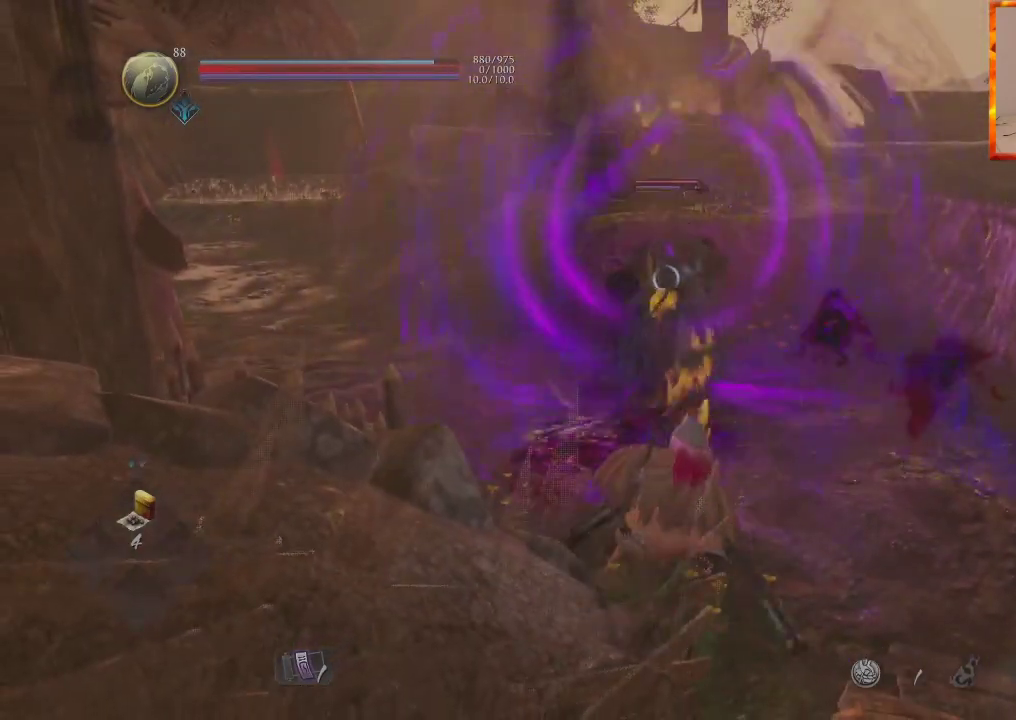
{"buttons": ["CIRCLE", "R2"], "left_stick": "down-right", "right_stick": "center", "events": [[50, "CIRCLE", "down"], [133, "CIRCLE", "up"], [183, "CIRCLE", "down"], [267, "CIRCLE", "up"], [333, "CIRCLE", "down"], [400, "CIRCLE", "up"], [467, "CIRCLE", "down"]]}
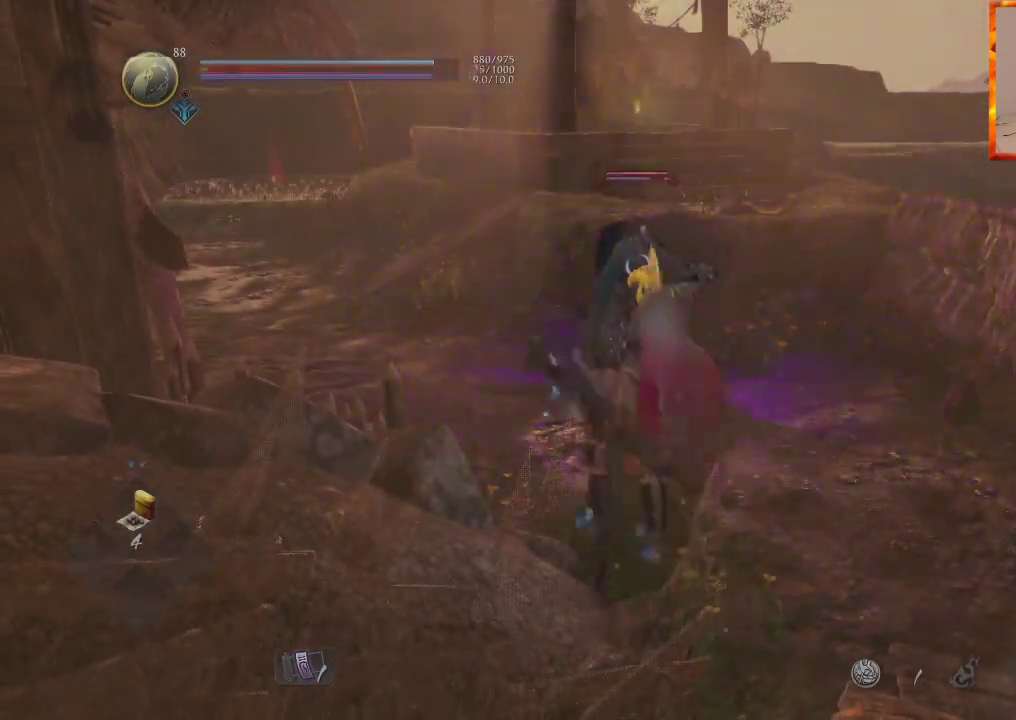
{"buttons": ["R2"], "left_stick": "down-right", "right_stick": "center", "events": [[50, "CIRCLE", "up"], [83, "CIRCLE", "down"], [167, "CIRCLE", "up"]]}
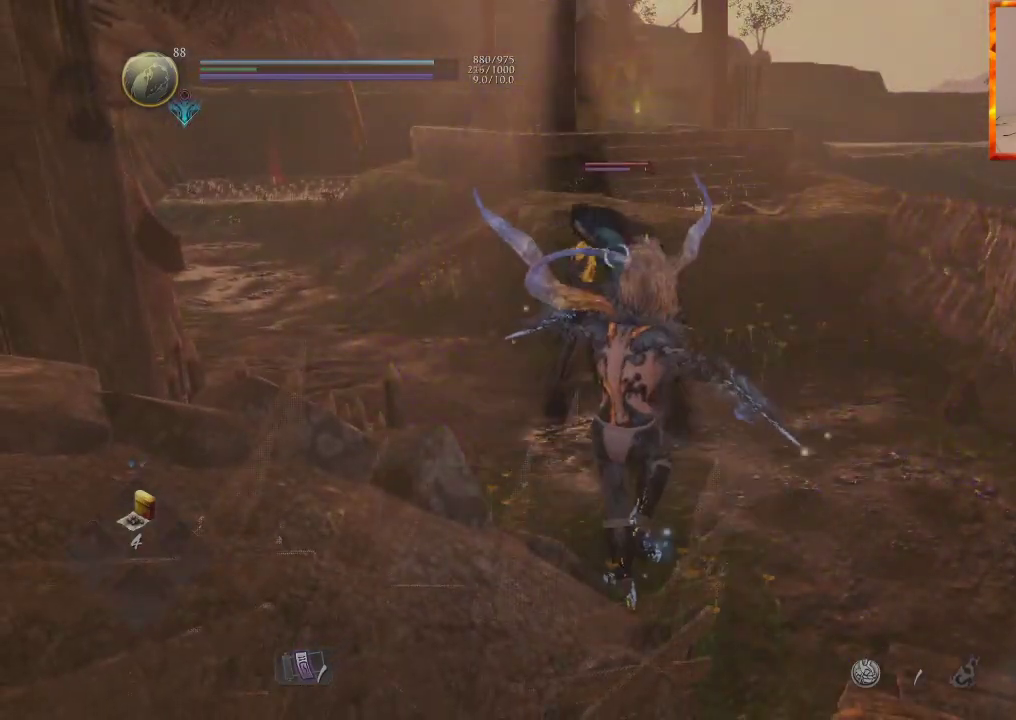
{"buttons": [], "left_stick": "right", "right_stick": "center", "events": [[33, "R2", "up"], [267, "left_stick", "up-right"], [467, "left_stick", "right"]]}
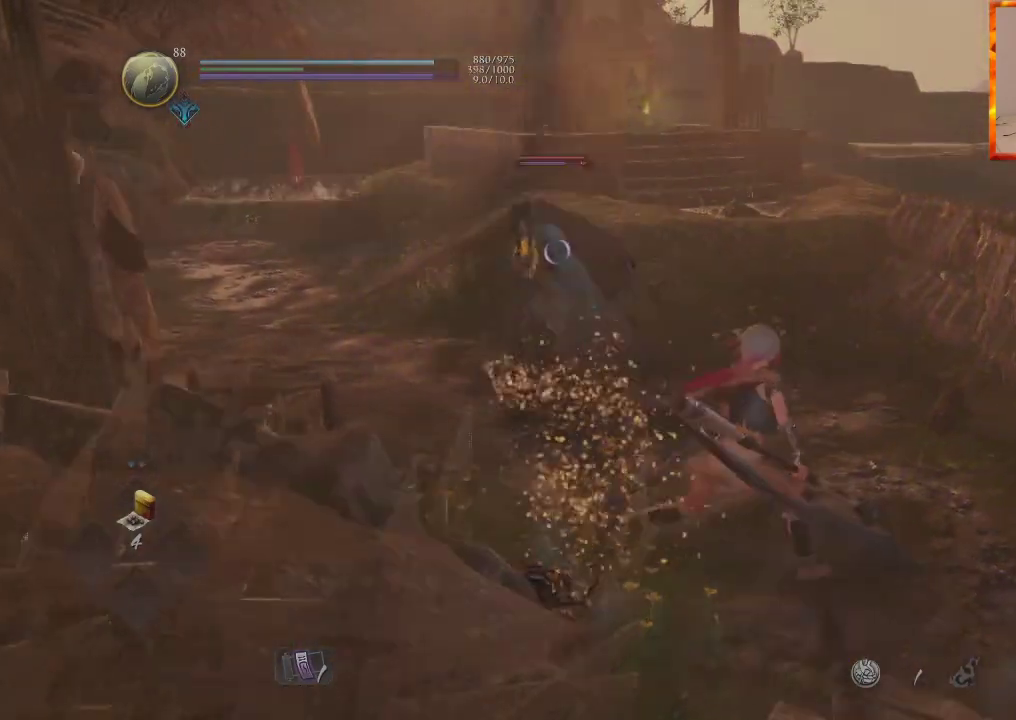
{"buttons": [], "left_stick": "down", "right_stick": "center", "events": [[117, "left_stick", "down-right"], [300, "left_stick", "down"]]}
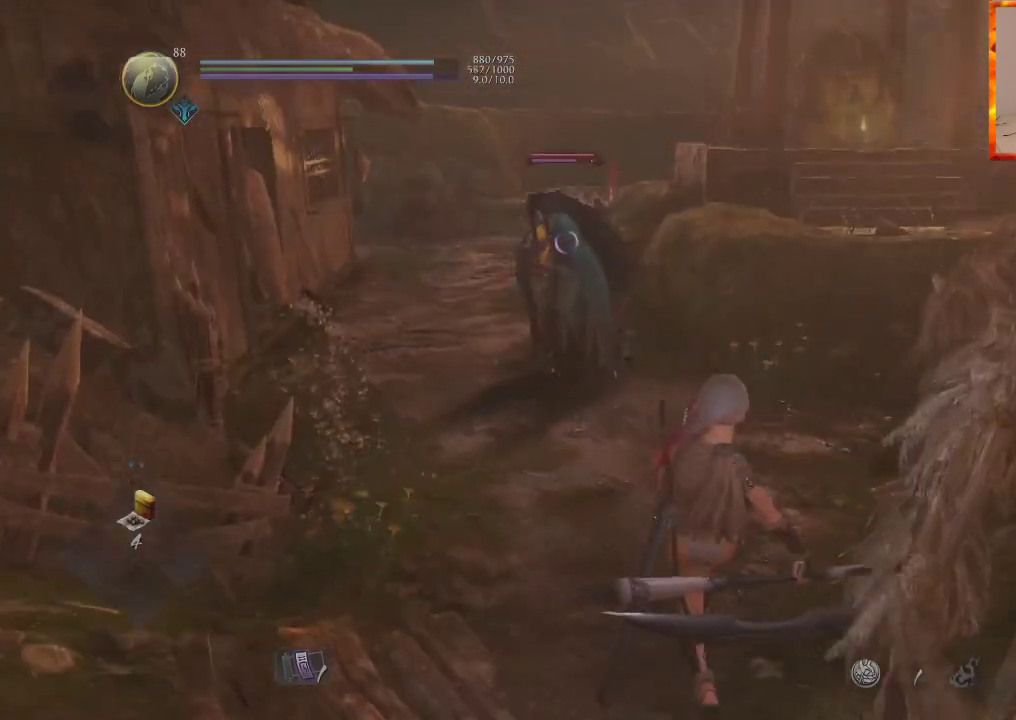
{"buttons": [], "left_stick": "up", "right_stick": "center", "events": [[67, "left_stick", "center"], [200, "left_stick", "up"]]}
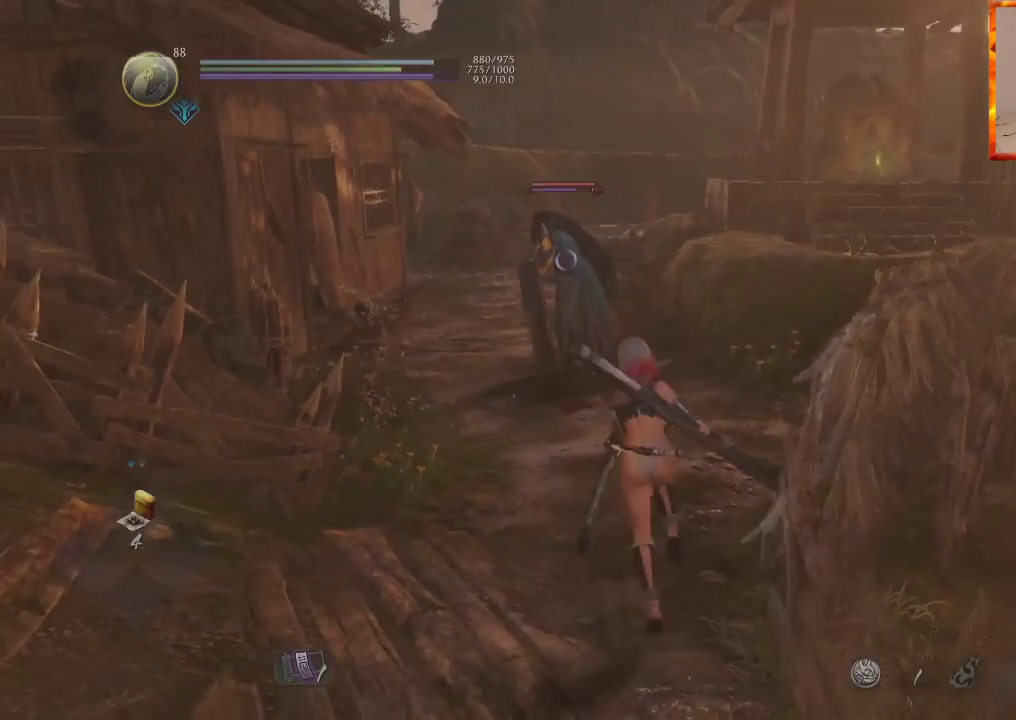
{"buttons": ["L1"], "left_stick": "up", "right_stick": "center", "events": [[300, "L1", "down"]]}